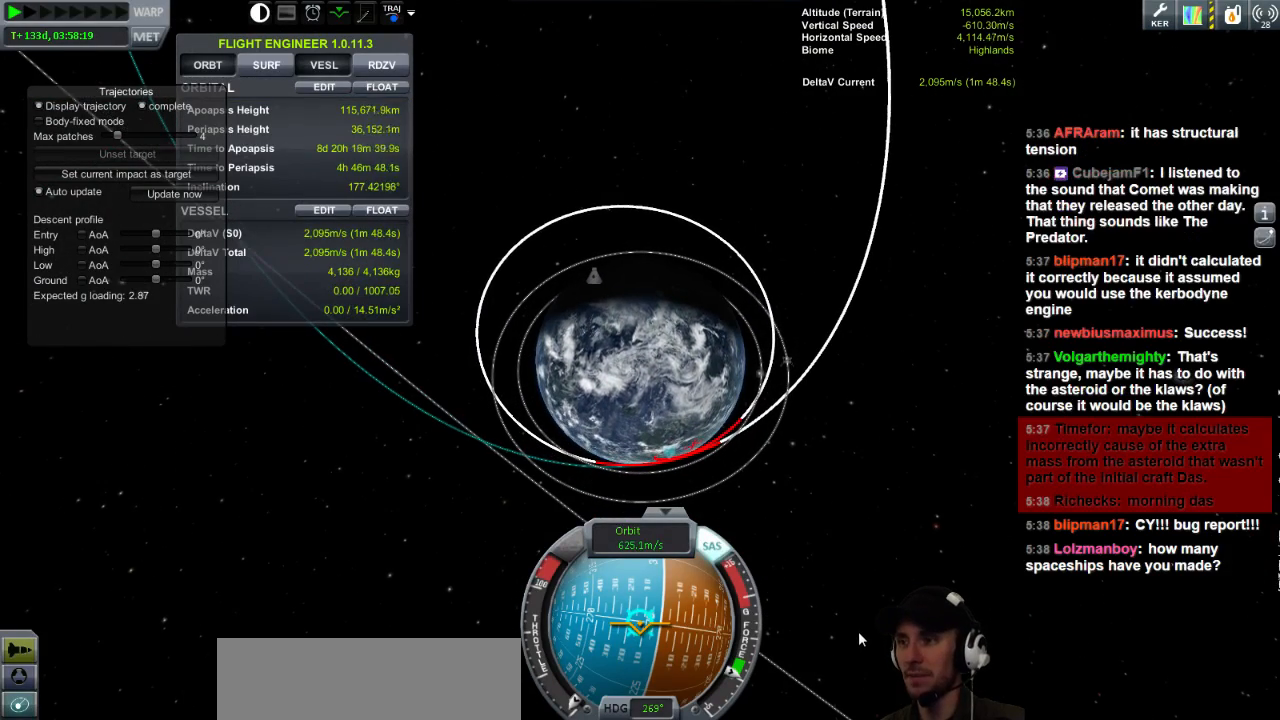
Gameplay with keyboard; each line is a JSON object with the keys held at the frame after it. "events" lists presses ("down") and releases ("up") of "a", "d", "e", "h", "i", "j", "k", "l", "n", "q", "s" and "w" between this image and that frame as [ms after this image, input, new state], when the widget could be followed in between. No other keys are recorded. Mouse input is not recorded.
{"keys": ["w"], "events": [[80, "w", "down"]]}
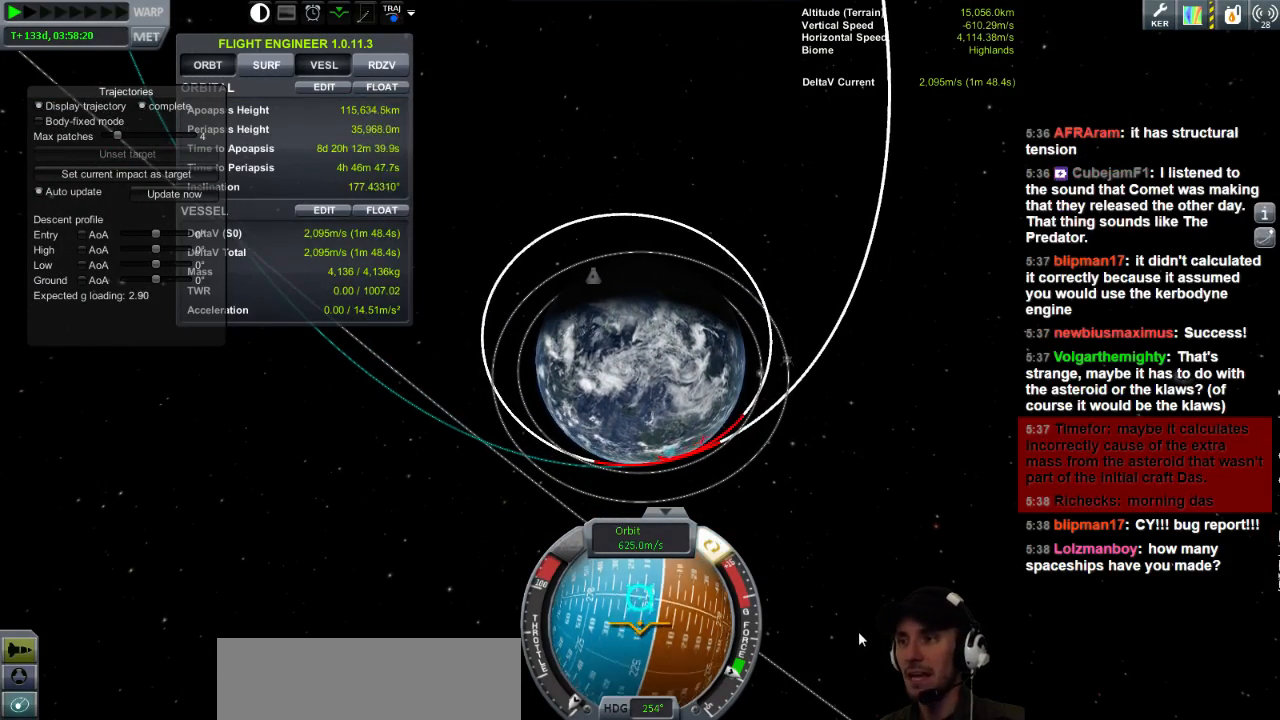
{"keys": [], "events": [[320, "w", "up"]]}
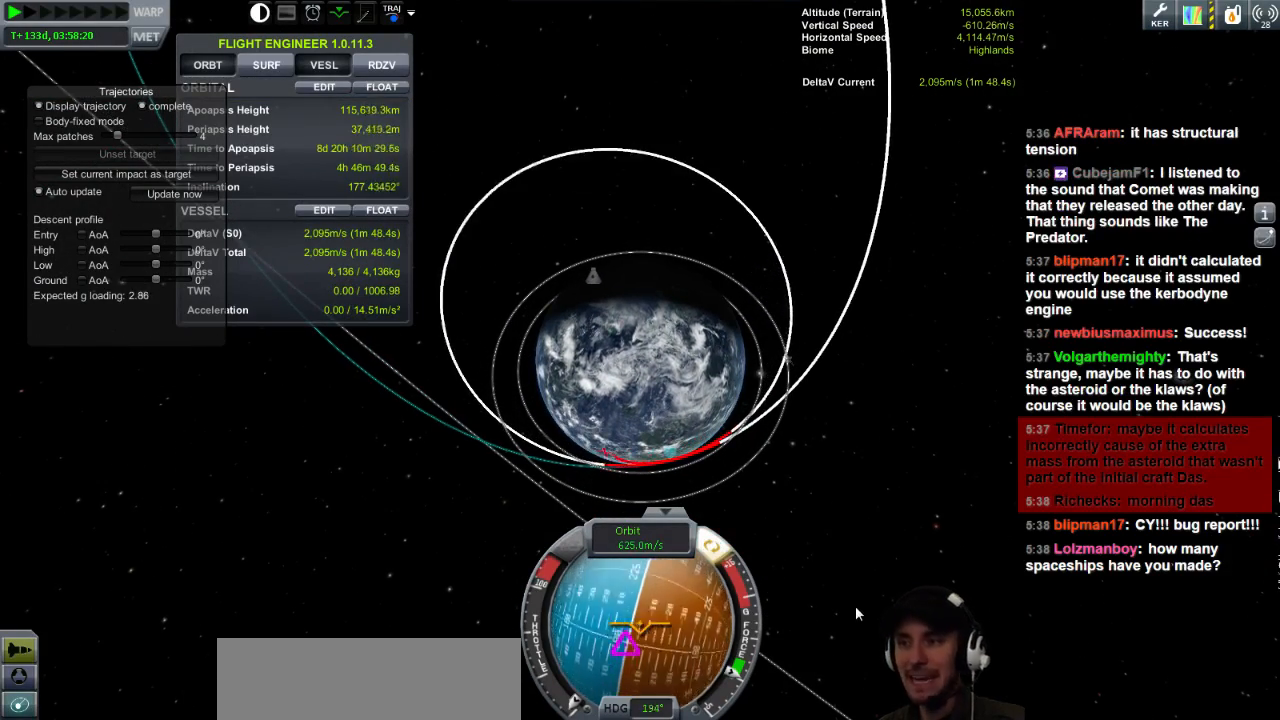
{"keys": ["a", "w"], "events": [[360, "a", "down"], [360, "w", "down"]]}
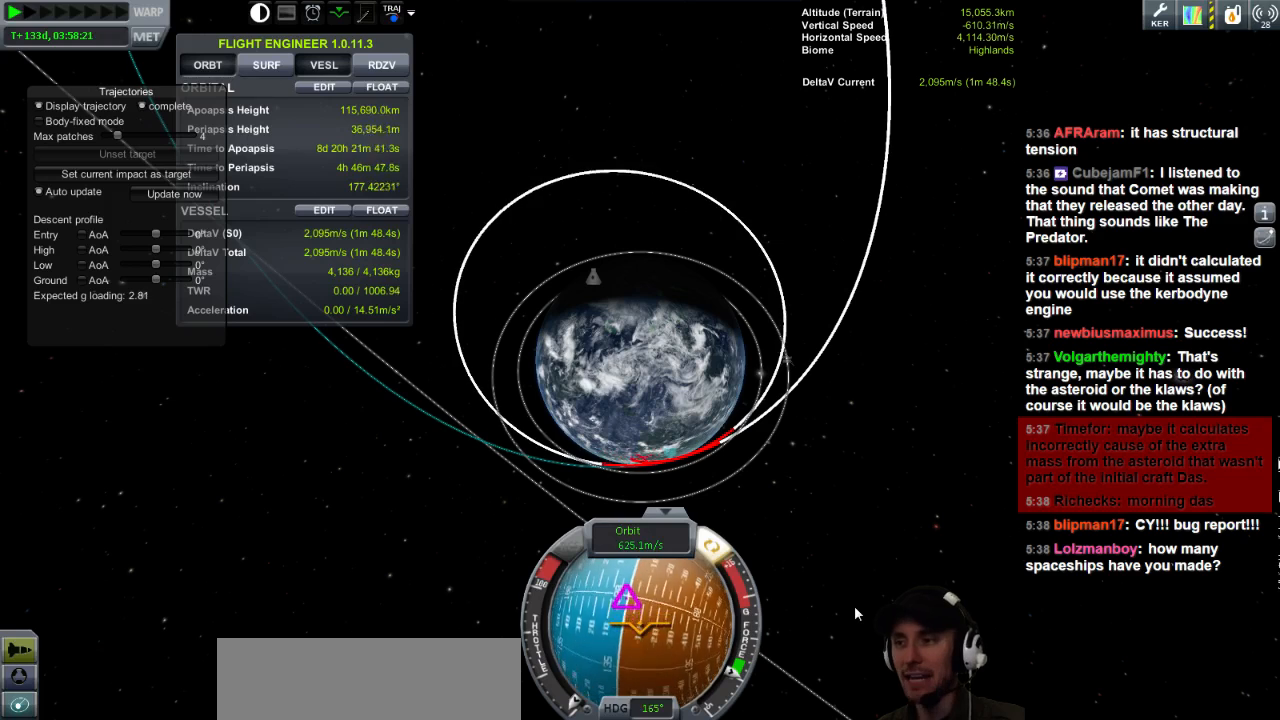
{"keys": ["a", "w"], "events": [[40, "a", "up"], [240, "w", "up"], [480, "a", "down"], [520, "w", "down"]]}
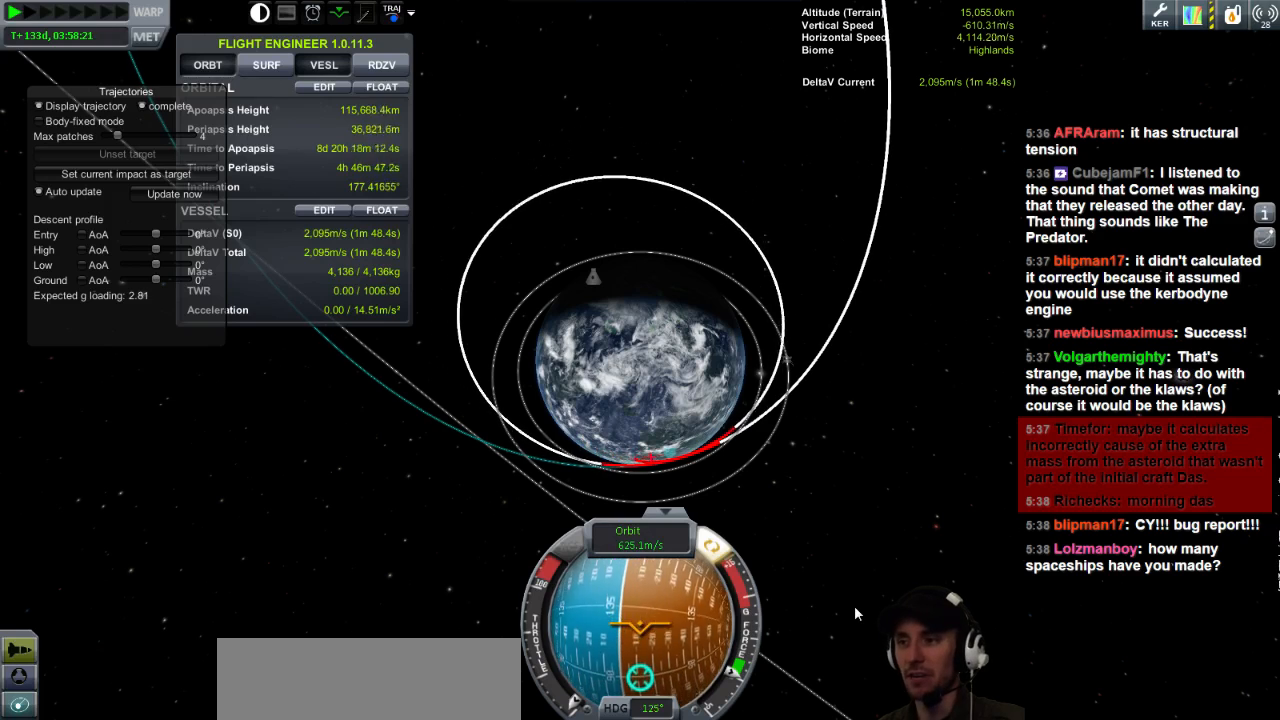
{"keys": [], "events": [[40, "a", "up"], [120, "w", "up"], [320, "w", "down"], [480, "w", "up"]]}
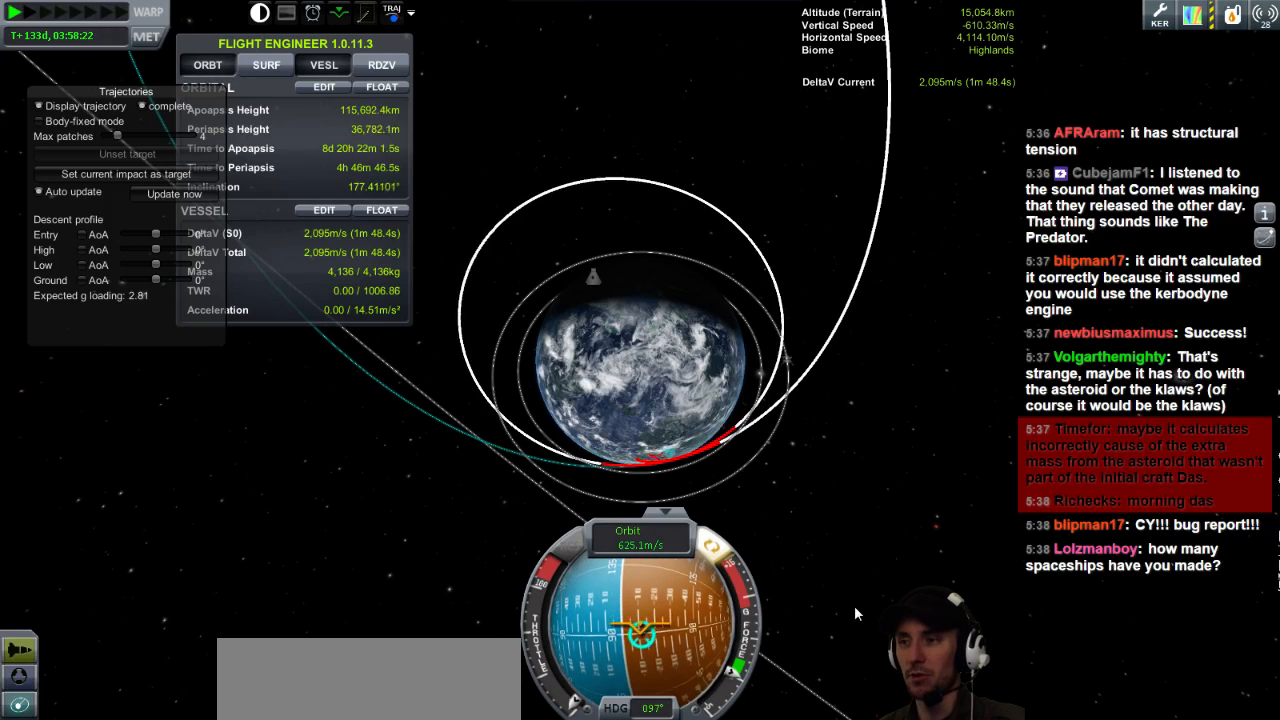
{"keys": [], "events": [[280, "s", "down"], [360, "d", "down"], [440, "d", "up"], [520, "s", "up"]]}
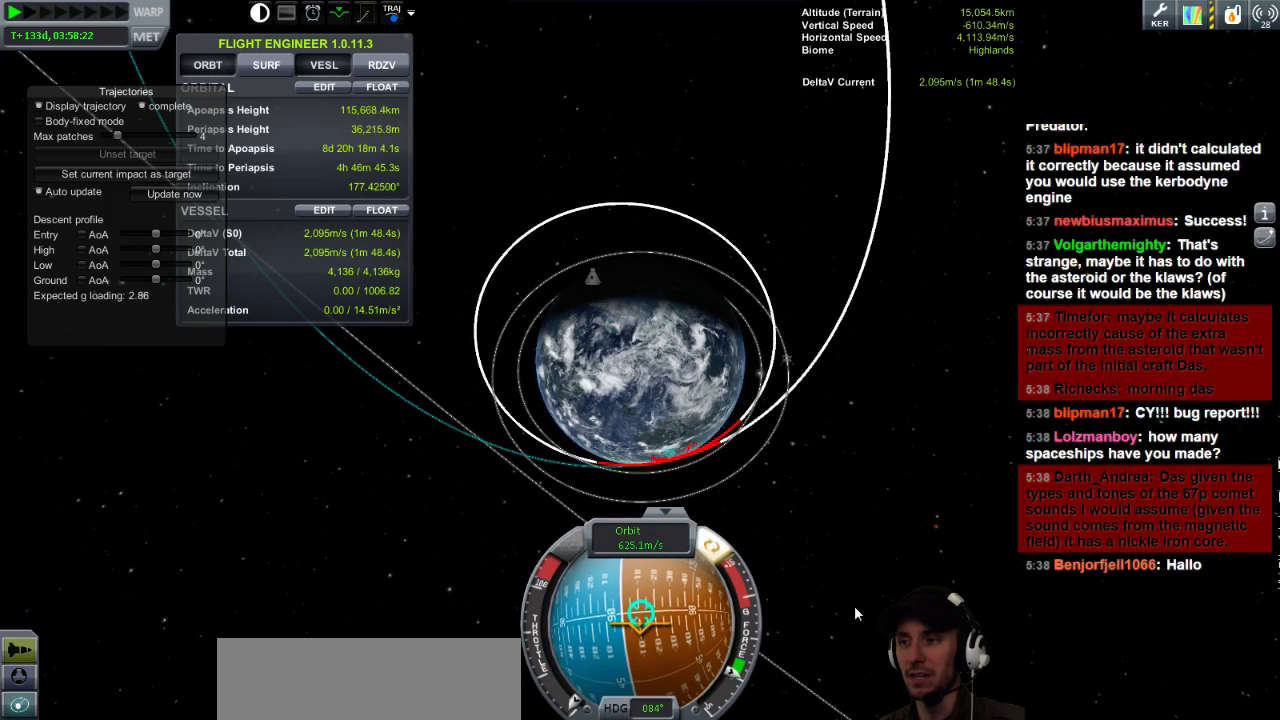
{"keys": [], "events": [[200, "s", "down"], [320, "d", "down"], [360, "d", "up"], [360, "s", "up"]]}